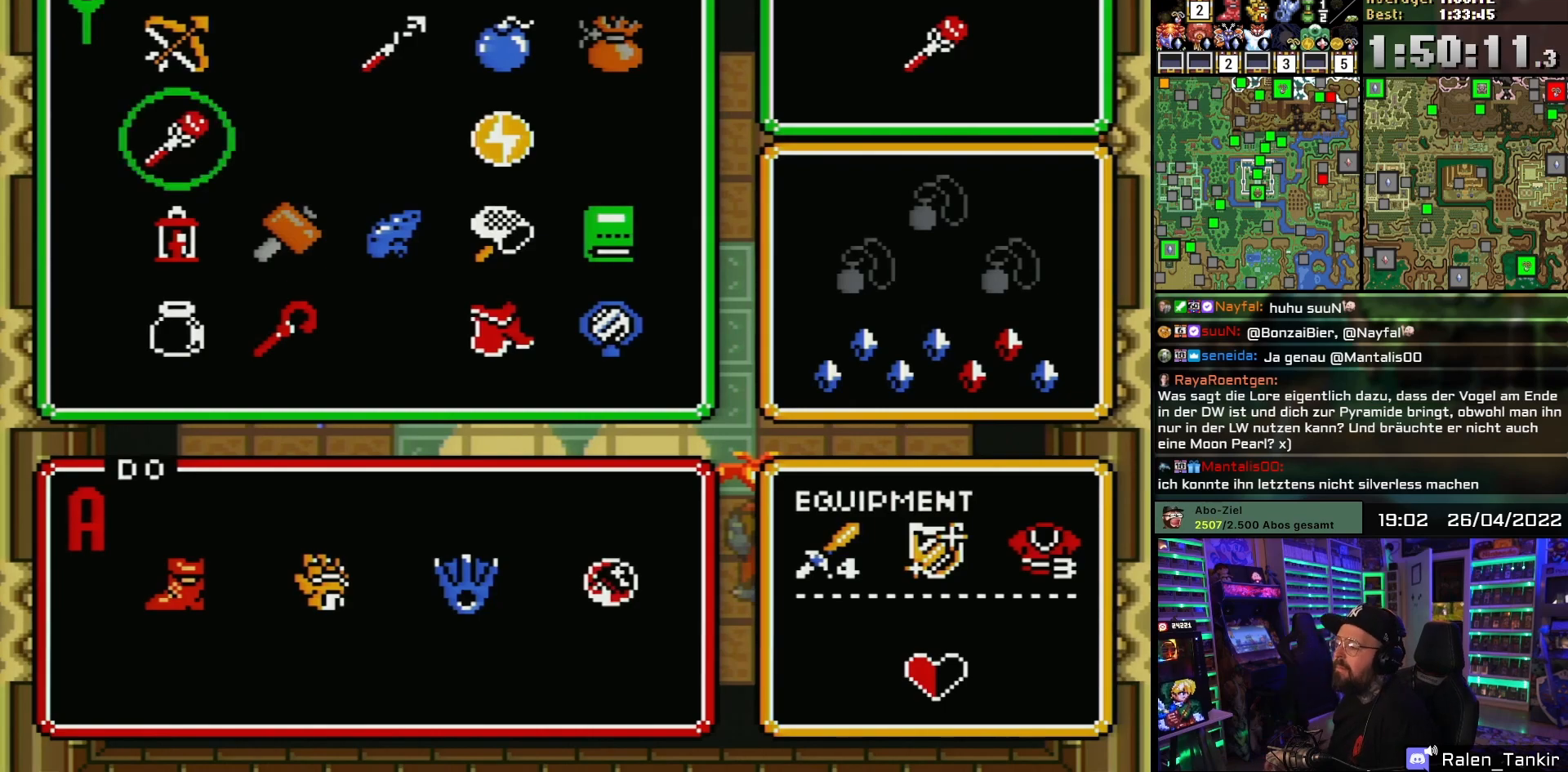
Gameplay with a controller (Nintendo layout); each line is a JSON object with the inputs held at the frame after it. "events" lists button and stick changes between this image and that frame as [ms after this image, input, new state], when the widget could be followed in between. Not read: L1 L3 R1 R3.
{"buttons": [], "events": [[267, "START", "down"], [450, "START", "up"]]}
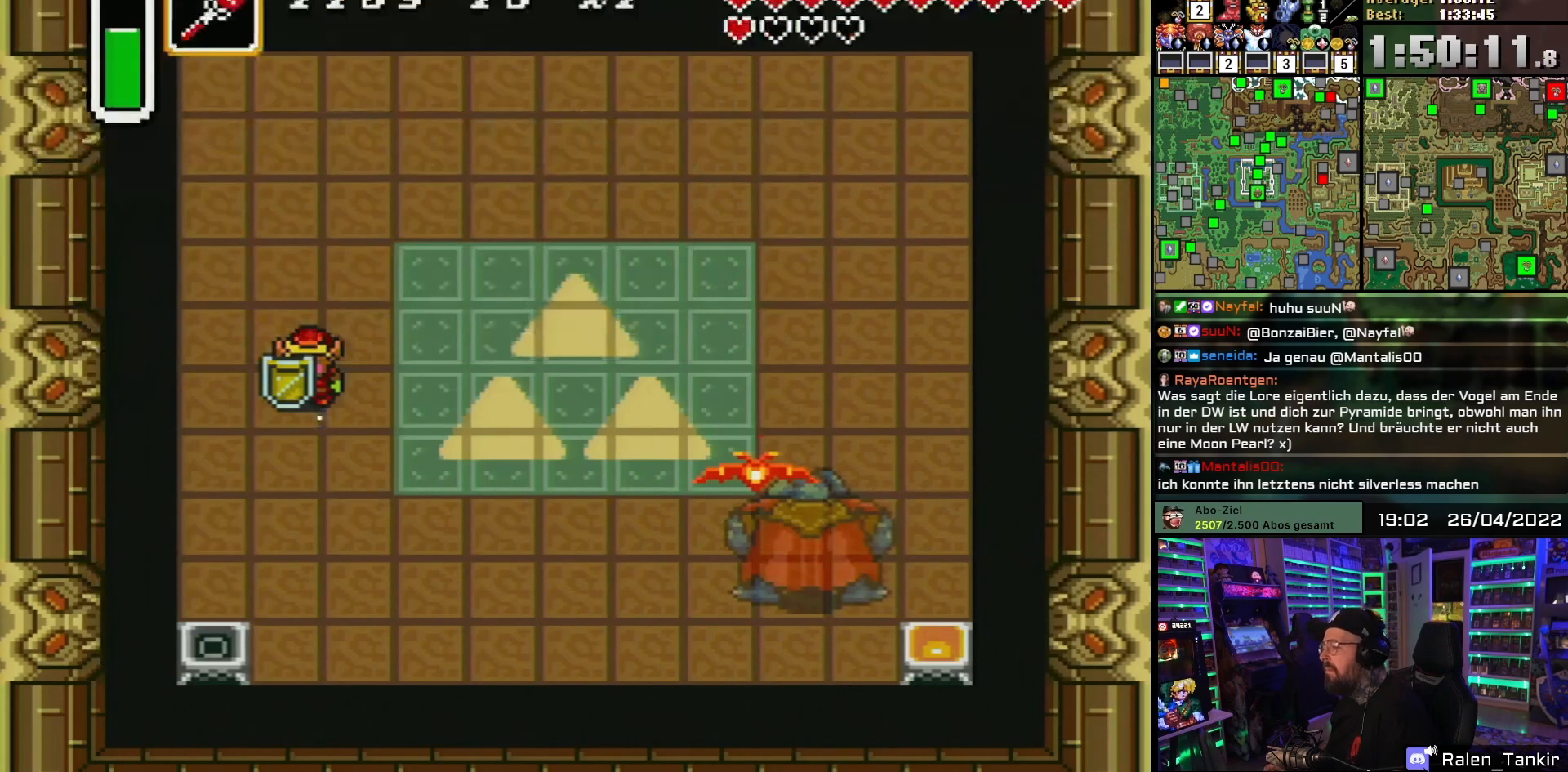
{"buttons": ["DPAD_UP"], "events": [[317, "DPAD_RIGHT", "down"], [333, "DPAD_RIGHT", "up"], [333, "DPAD_UP", "down"]]}
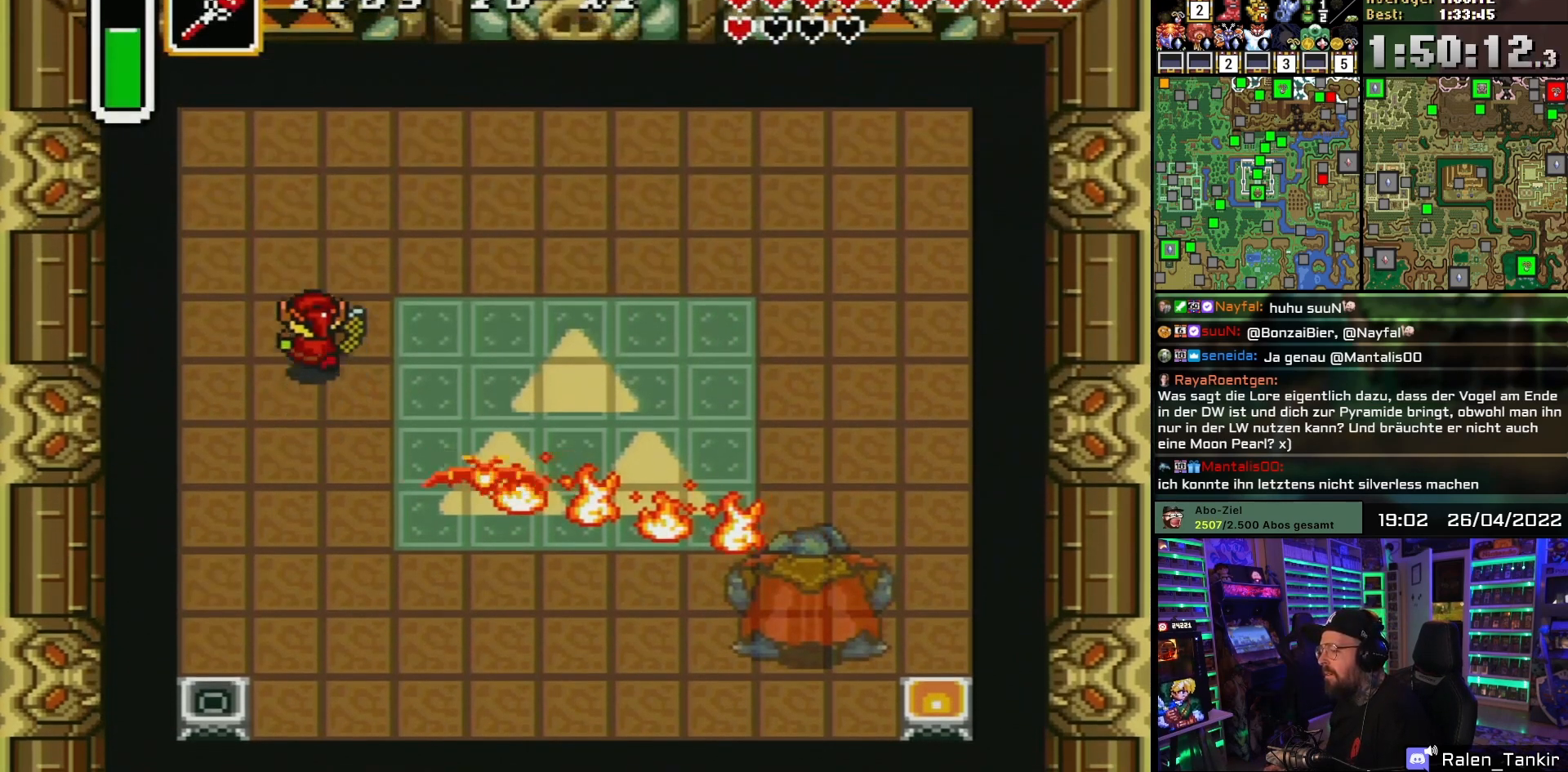
{"buttons": ["B"], "events": [[267, "DPAD_LEFT", "down"], [317, "DPAD_UP", "up"], [333, "DPAD_DOWN", "down"], [350, "DPAD_LEFT", "up"], [433, "B", "down"], [450, "DPAD_DOWN", "up"]]}
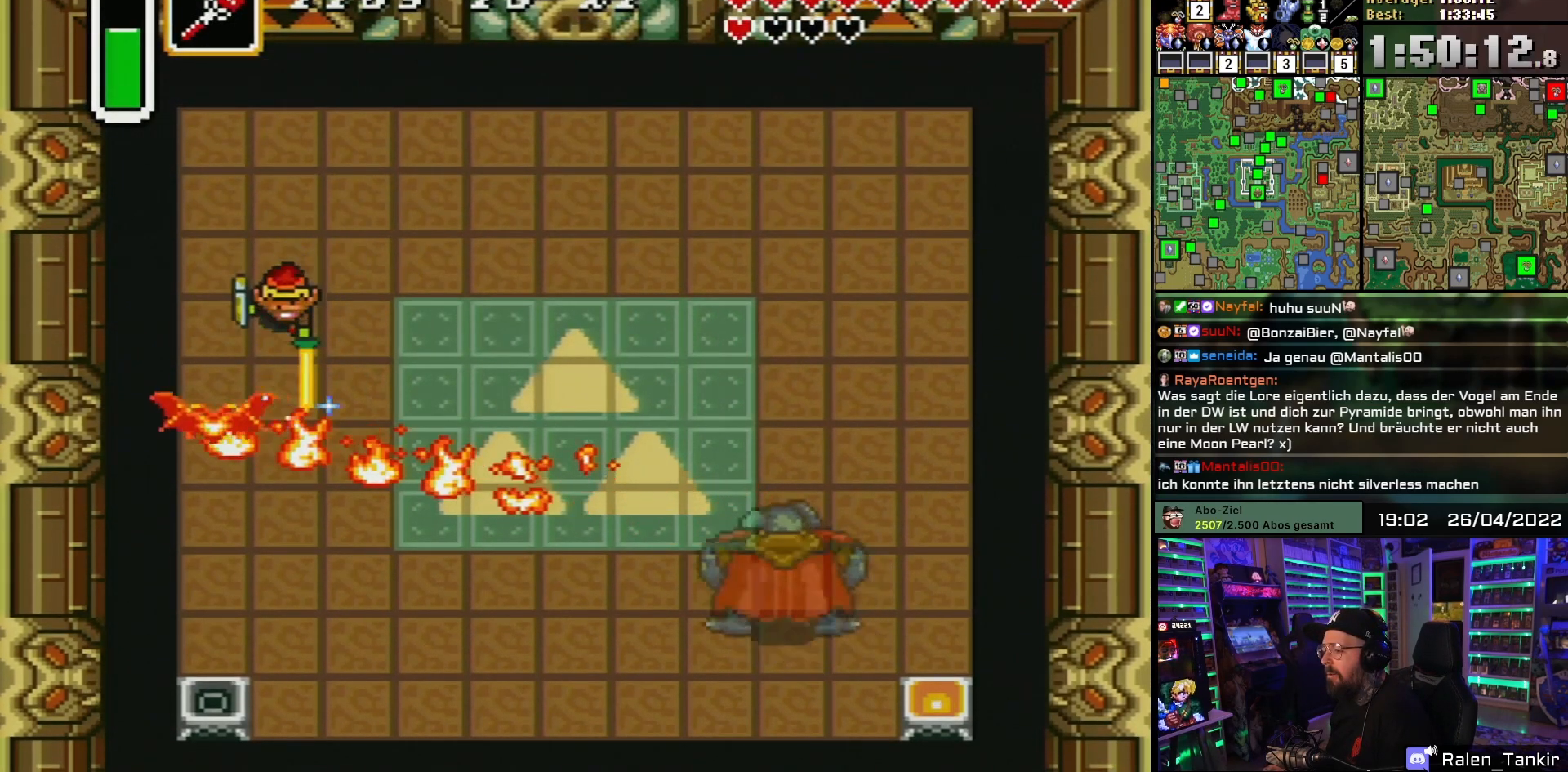
{"buttons": ["B"], "events": [[300, "DPAD_UP", "down"], [317, "DPAD_LEFT", "down"], [433, "DPAD_LEFT", "up"], [450, "DPAD_UP", "up"]]}
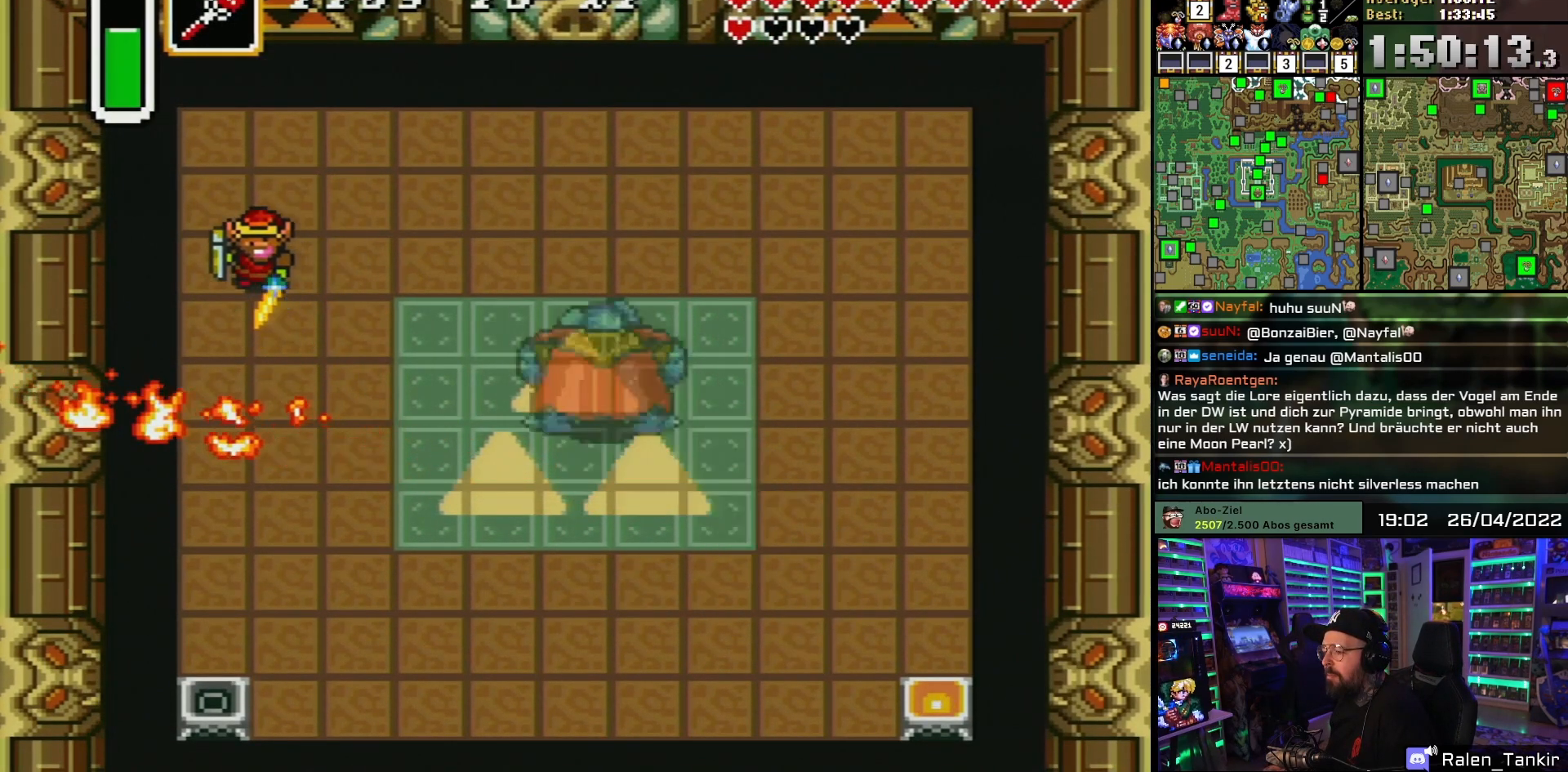
{"buttons": ["B"], "events": [[133, "DPAD_LEFT", "down"], [233, "DPAD_LEFT", "up"]]}
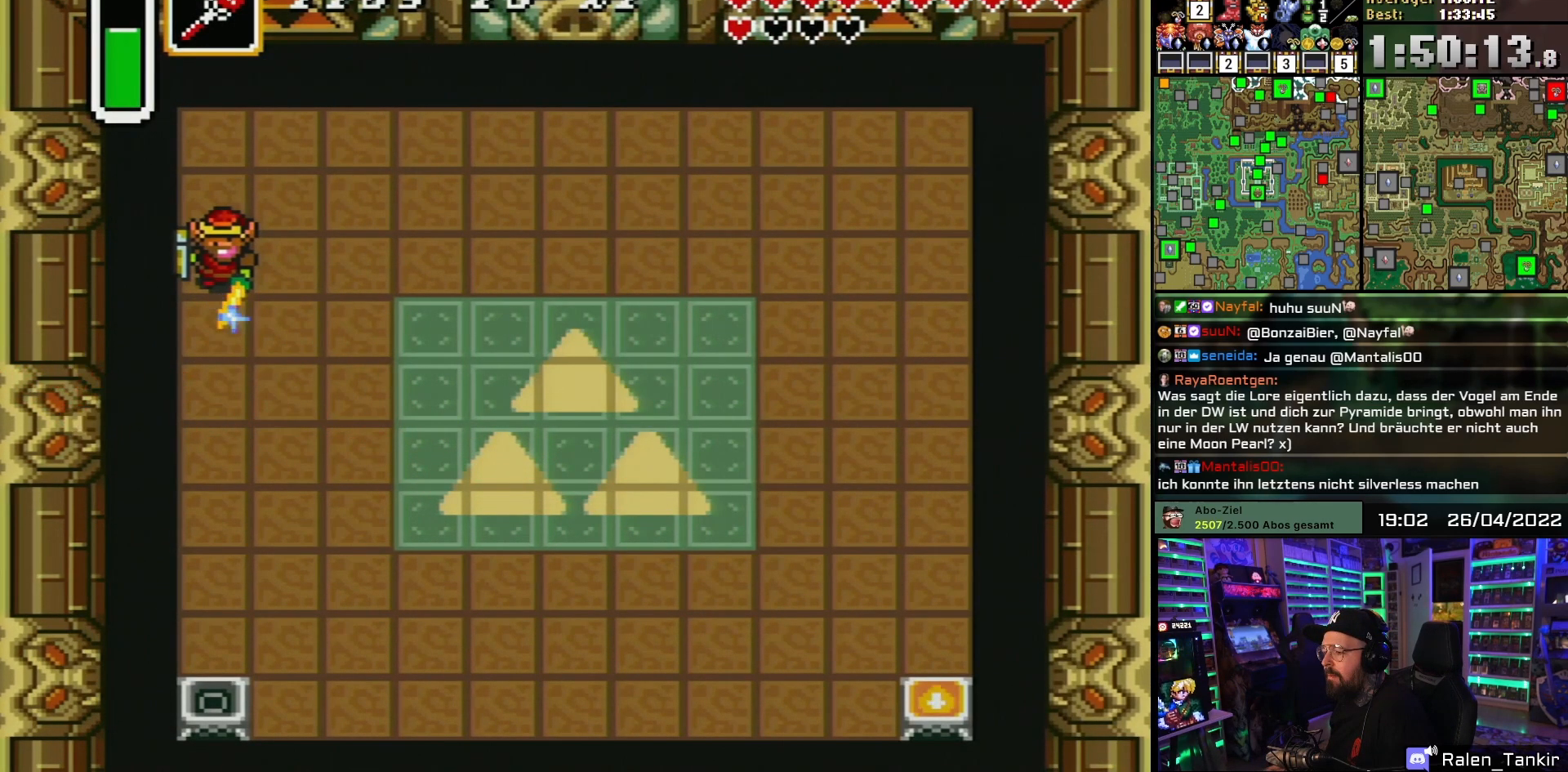
{"buttons": ["B", "DPAD_DOWN", "DPAD_RIGHT"], "events": [[150, "Y", "down"], [250, "DPAD_DOWN", "down"], [267, "Y", "up"], [450, "DPAD_RIGHT", "down"]]}
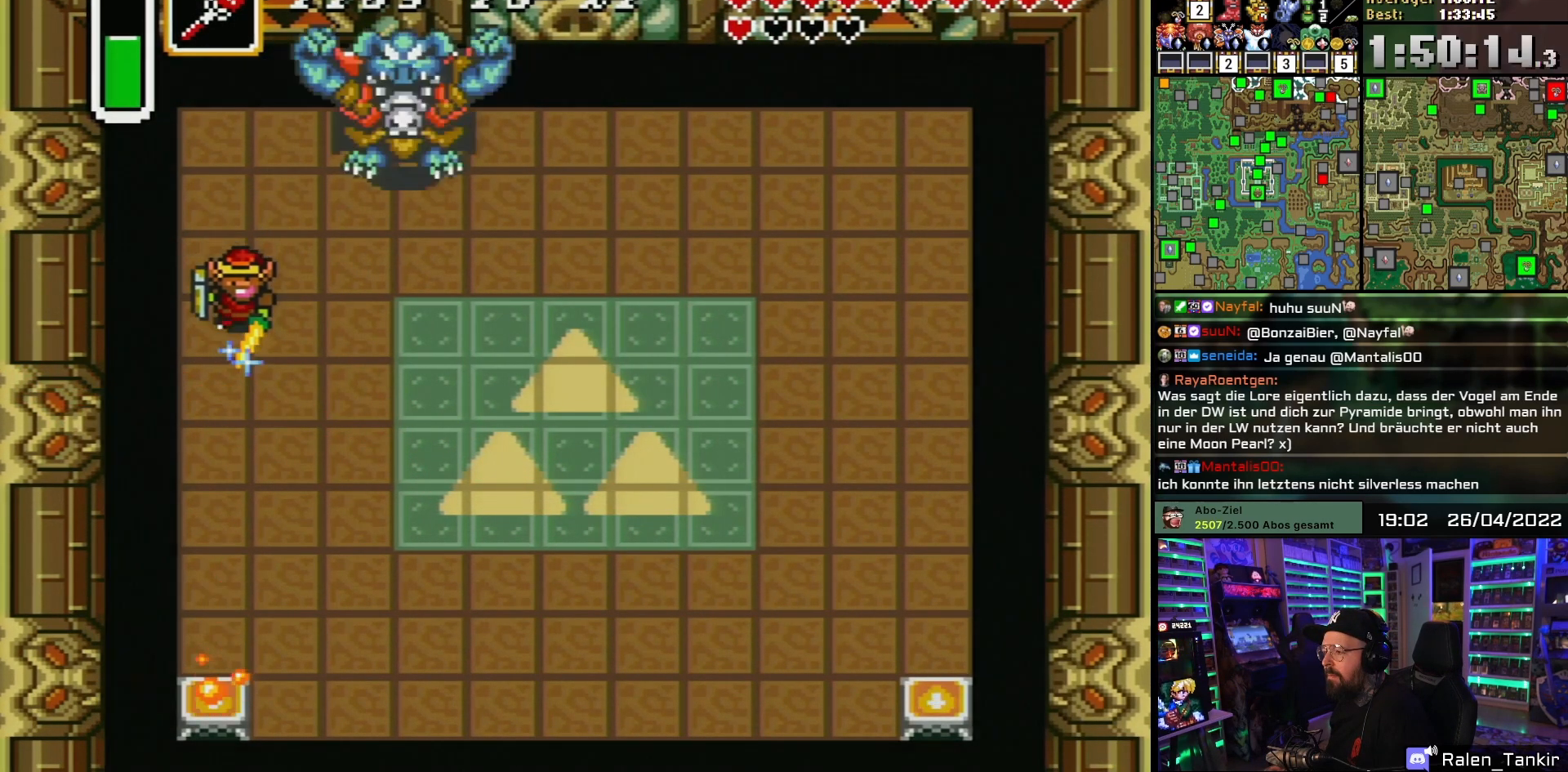
{"buttons": ["B", "DPAD_RIGHT"], "events": [[150, "DPAD_DOWN", "up"]]}
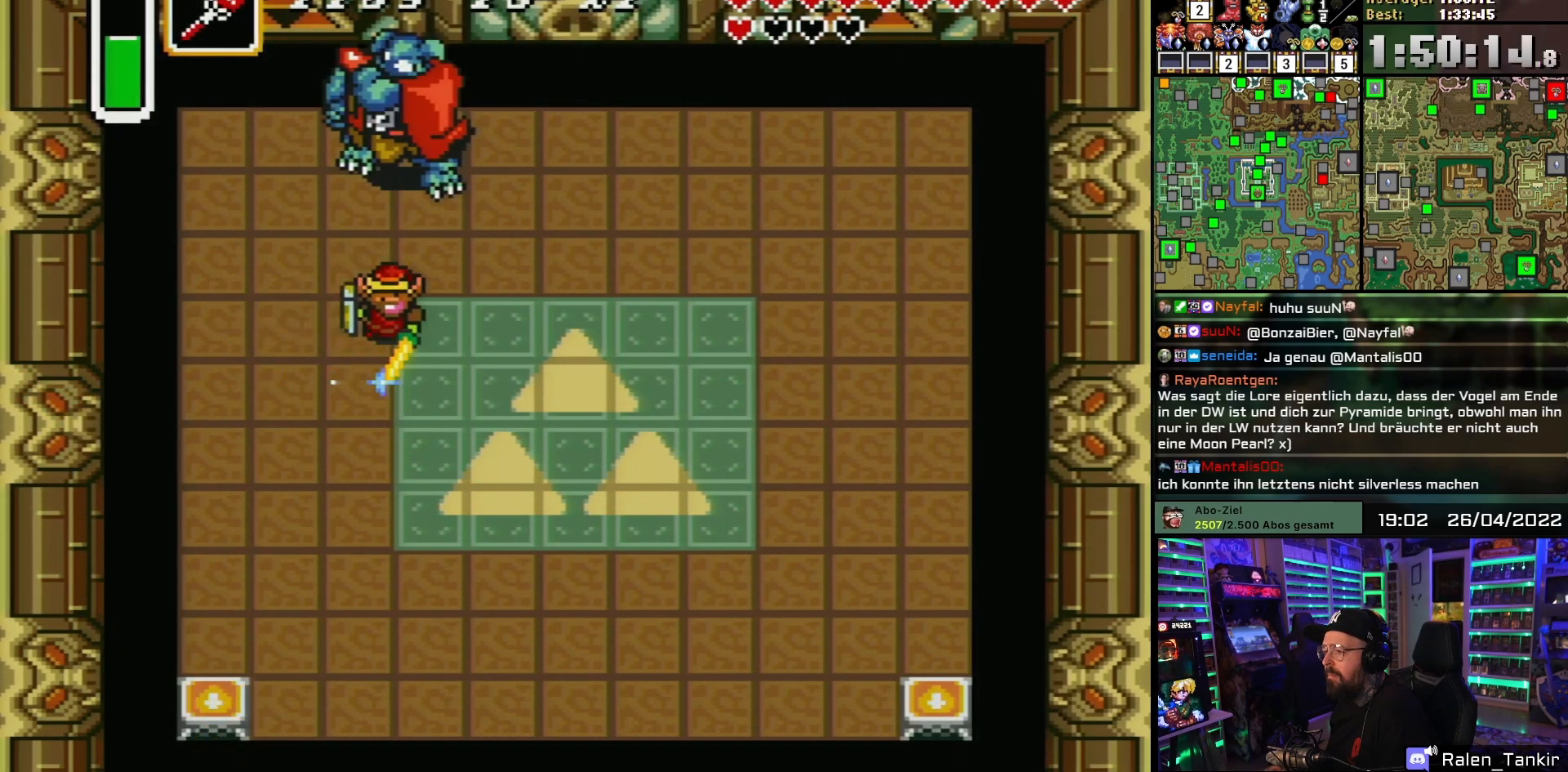
{"buttons": ["B"], "events": [[150, "DPAD_UP", "down"], [233, "DPAD_UP", "up"], [283, "DPAD_RIGHT", "up"]]}
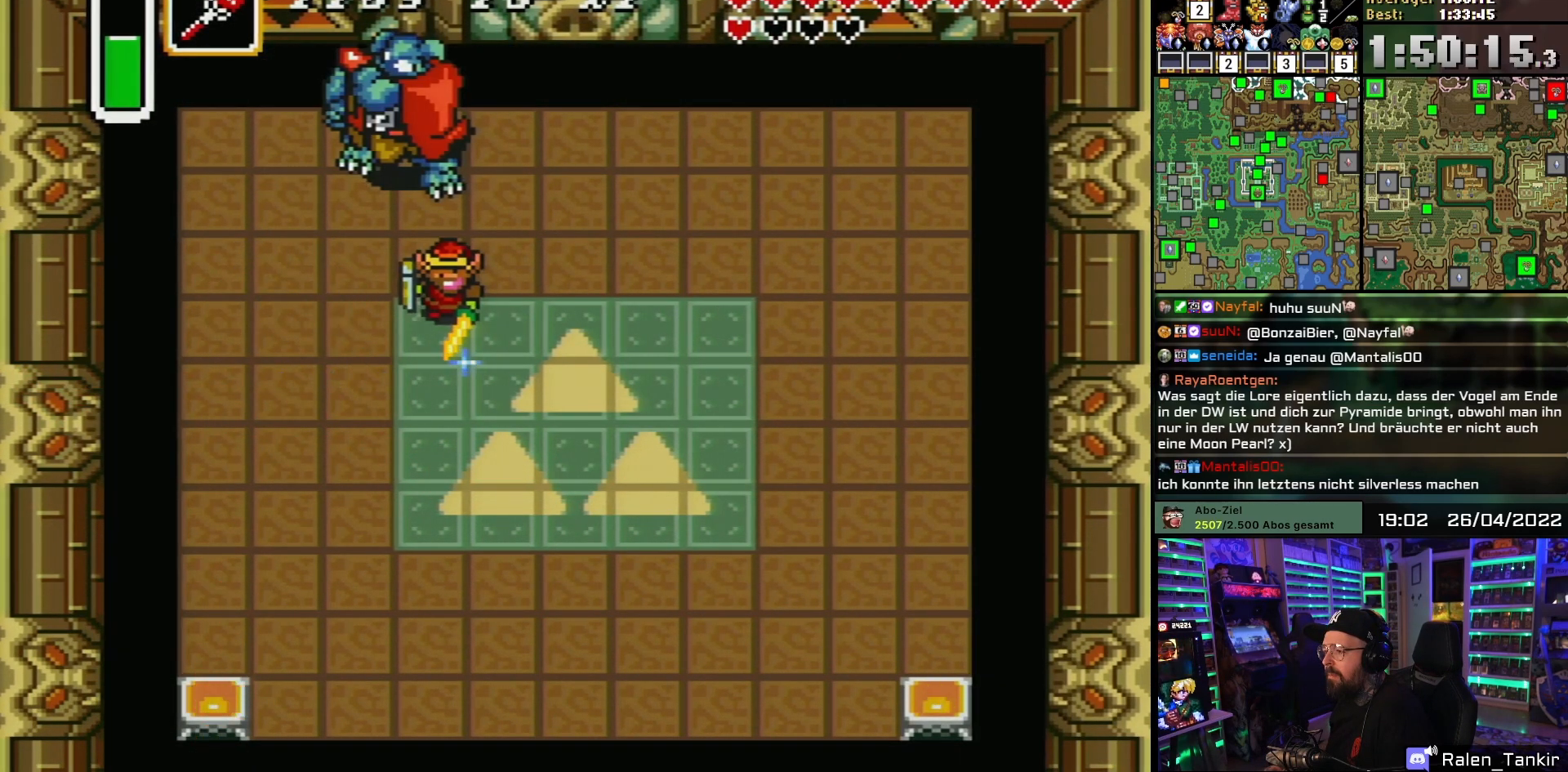
{"buttons": ["B", "DPAD_UP"], "events": [[483, "B", "up"], [500, "B", "down"], [500, "DPAD_UP", "down"]]}
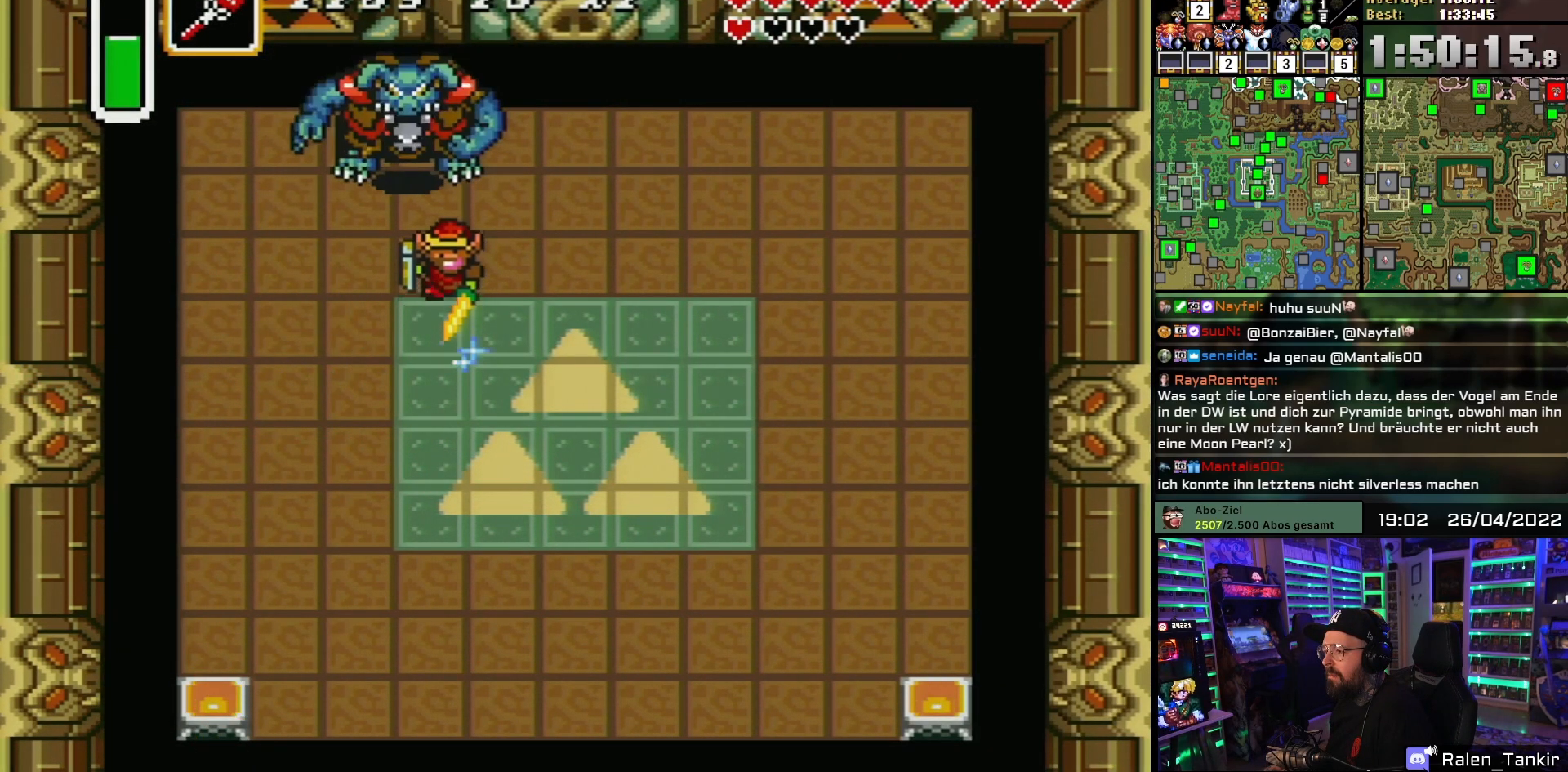
{"buttons": ["B", "DPAD_DOWN"], "events": [[117, "DPAD_RIGHT", "down"], [133, "DPAD_UP", "up"], [167, "DPAD_DOWN", "down"], [333, "DPAD_RIGHT", "up"]]}
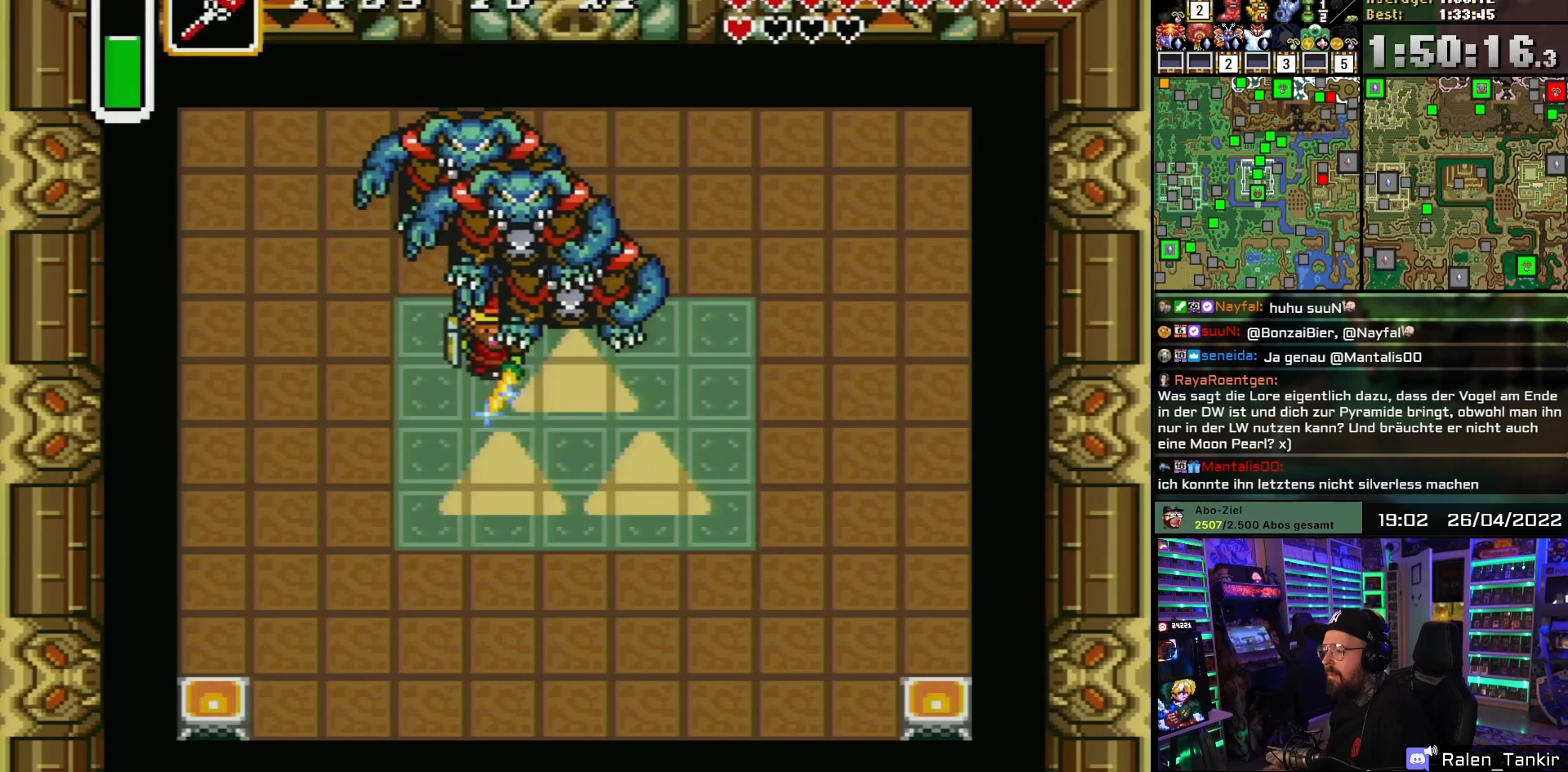
{"buttons": ["B", "DPAD_DOWN", "DPAD_RIGHT"], "events": [[183, "DPAD_RIGHT", "down"]]}
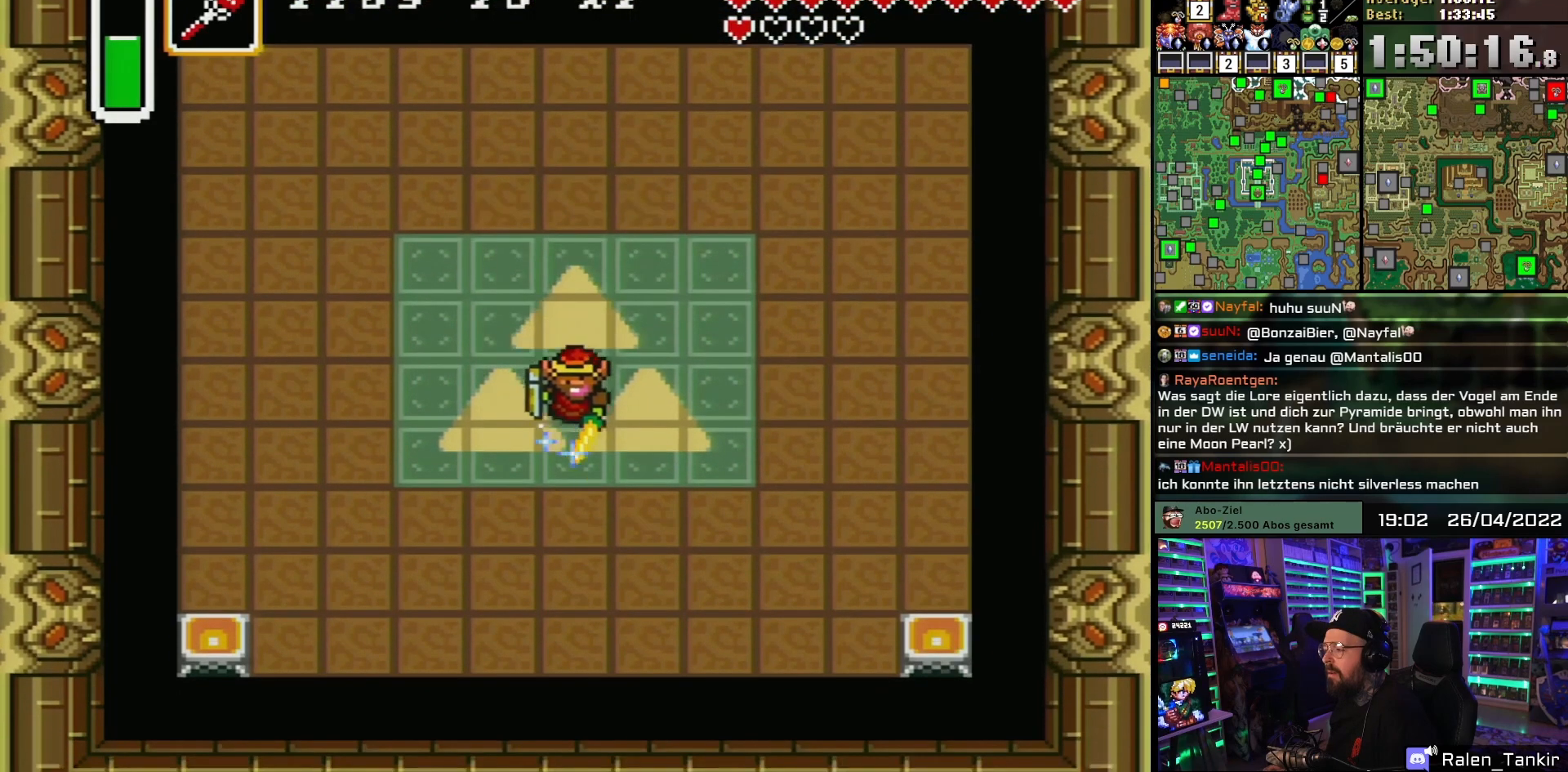
{"buttons": ["B"], "events": [[133, "DPAD_DOWN", "up"], [267, "DPAD_RIGHT", "up"]]}
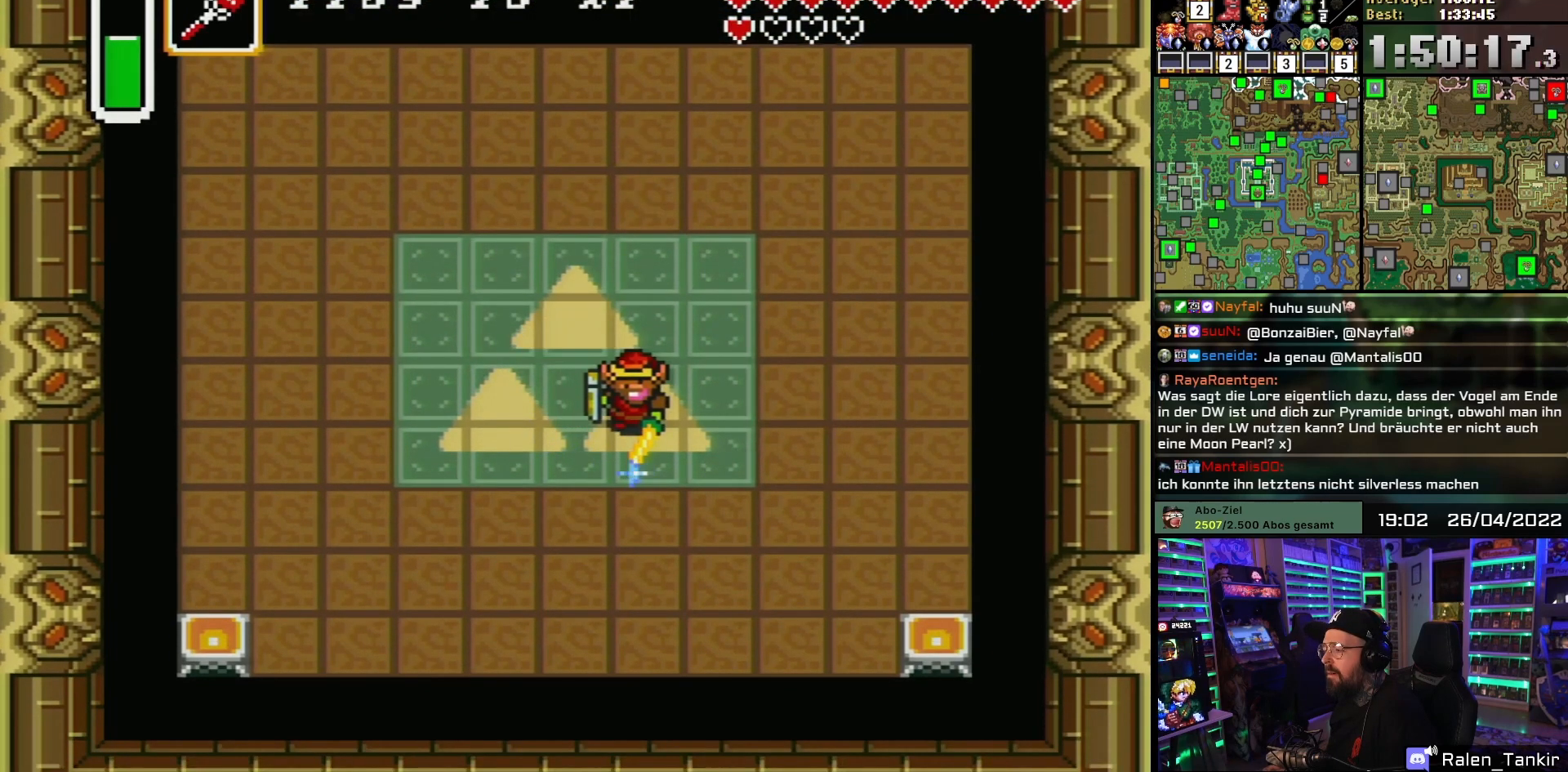
{"buttons": ["B", "DPAD_DOWN"], "events": [[200, "DPAD_DOWN", "down"]]}
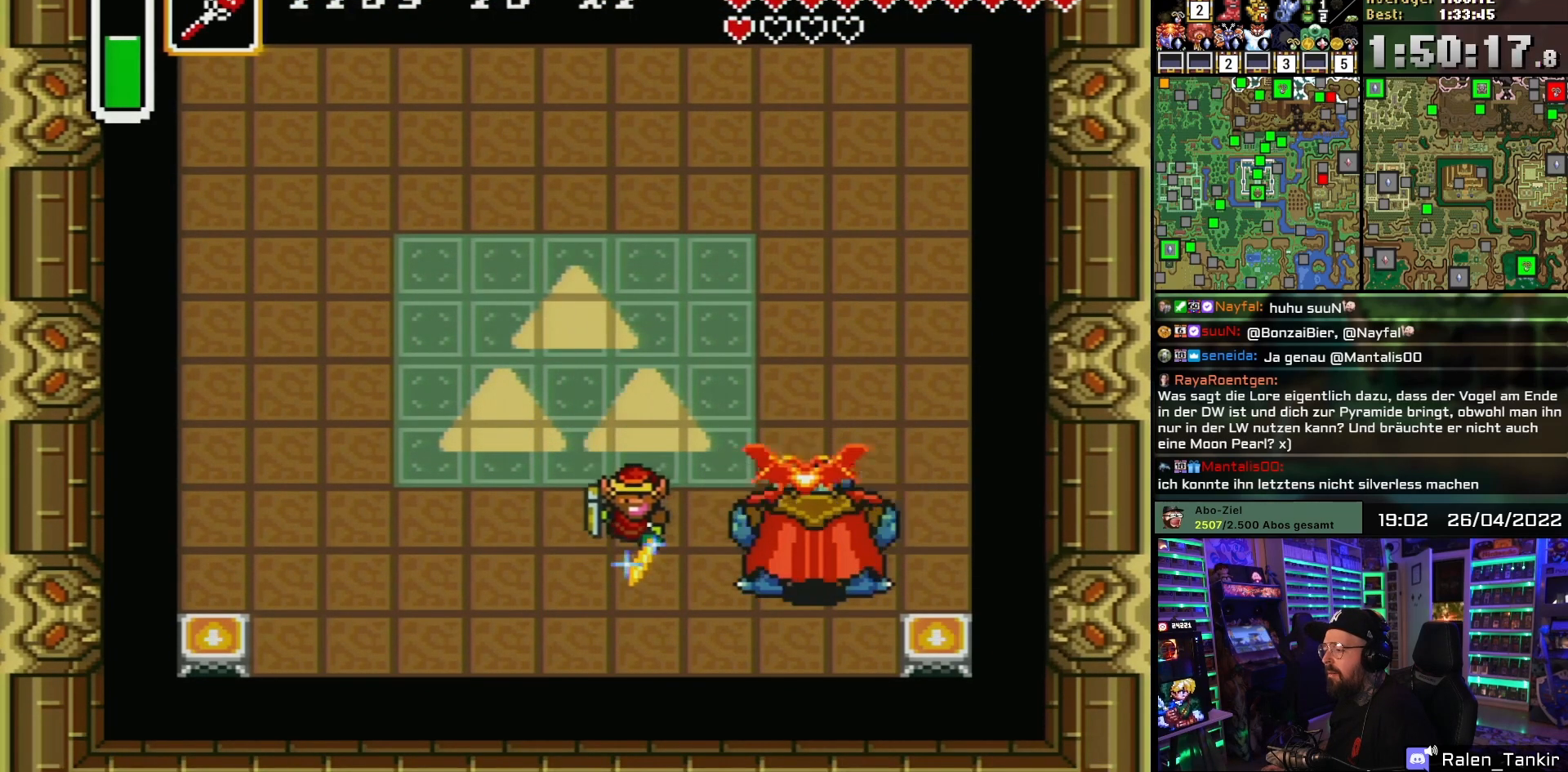
{"buttons": ["B", "DPAD_RIGHT"], "events": [[300, "DPAD_RIGHT", "down"], [350, "DPAD_DOWN", "up"]]}
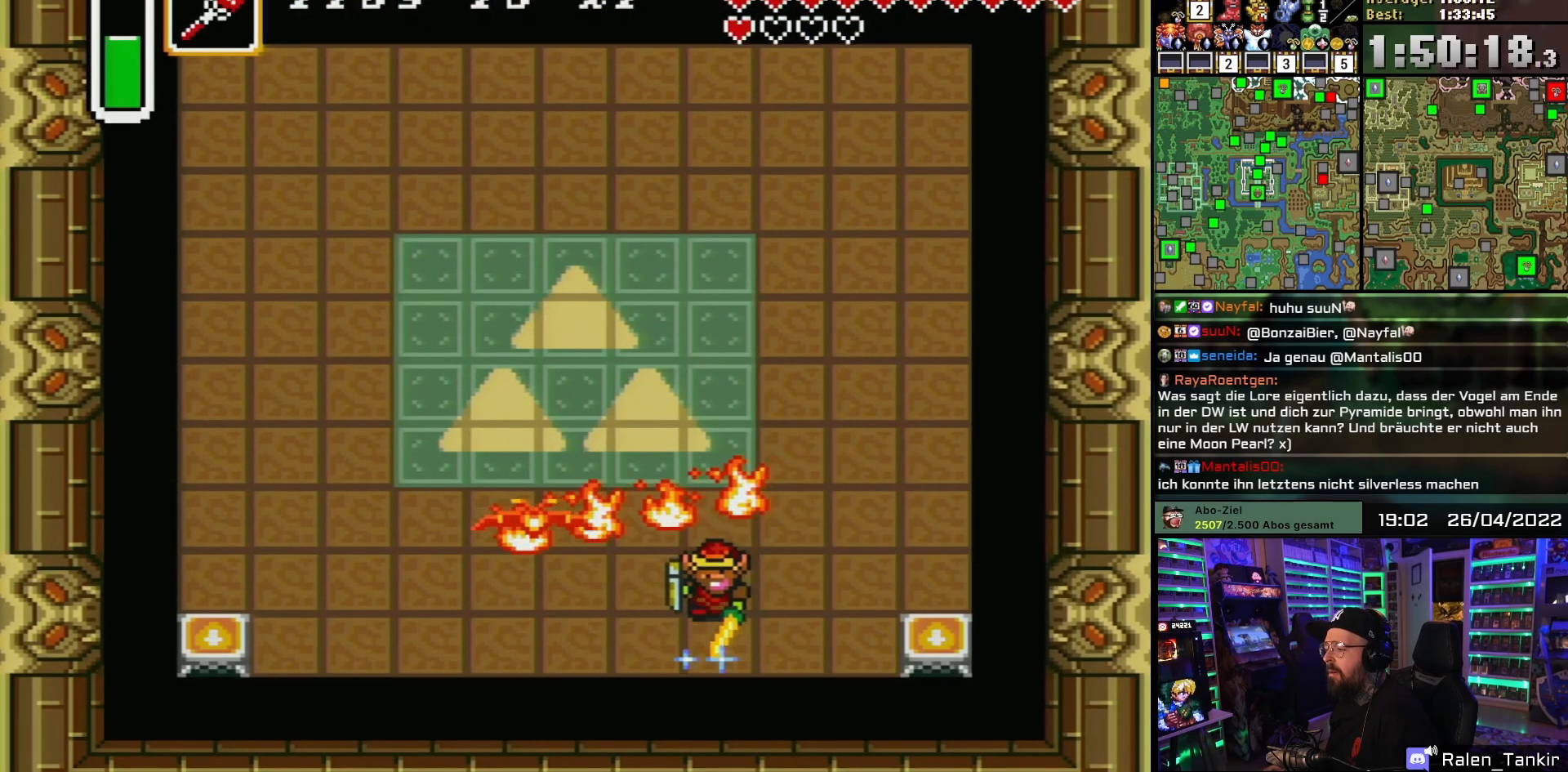
{"buttons": ["B"], "events": [[100, "B", "up"], [117, "DPAD_RIGHT", "up"], [167, "B", "down"], [250, "B", "up"], [317, "B", "down"], [433, "B", "up"], [483, "B", "down"]]}
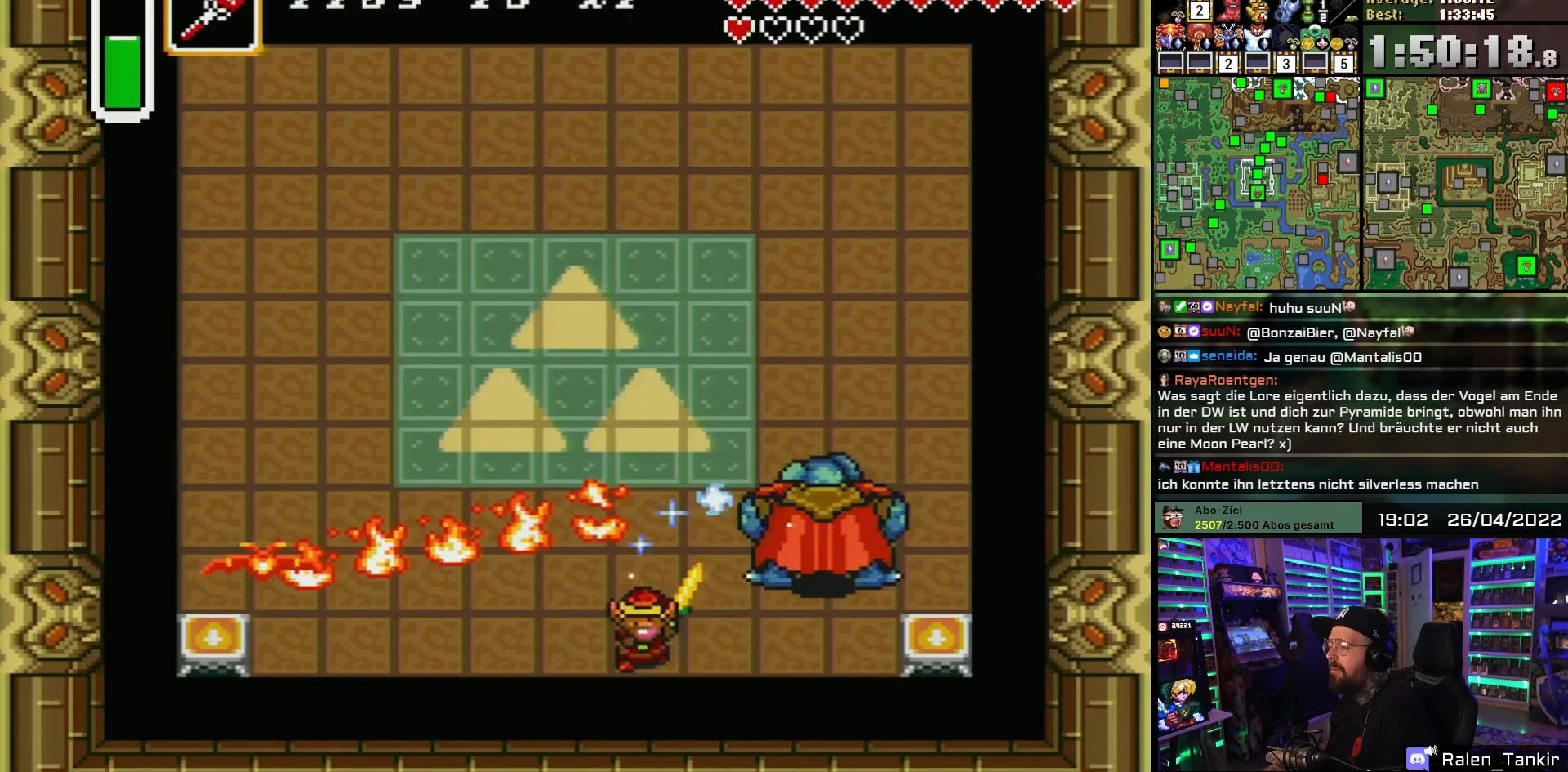
{"buttons": ["DPAD_UP", "DPAD_LEFT"], "events": [[117, "B", "up"], [150, "DPAD_UP", "down"], [467, "DPAD_LEFT", "down"]]}
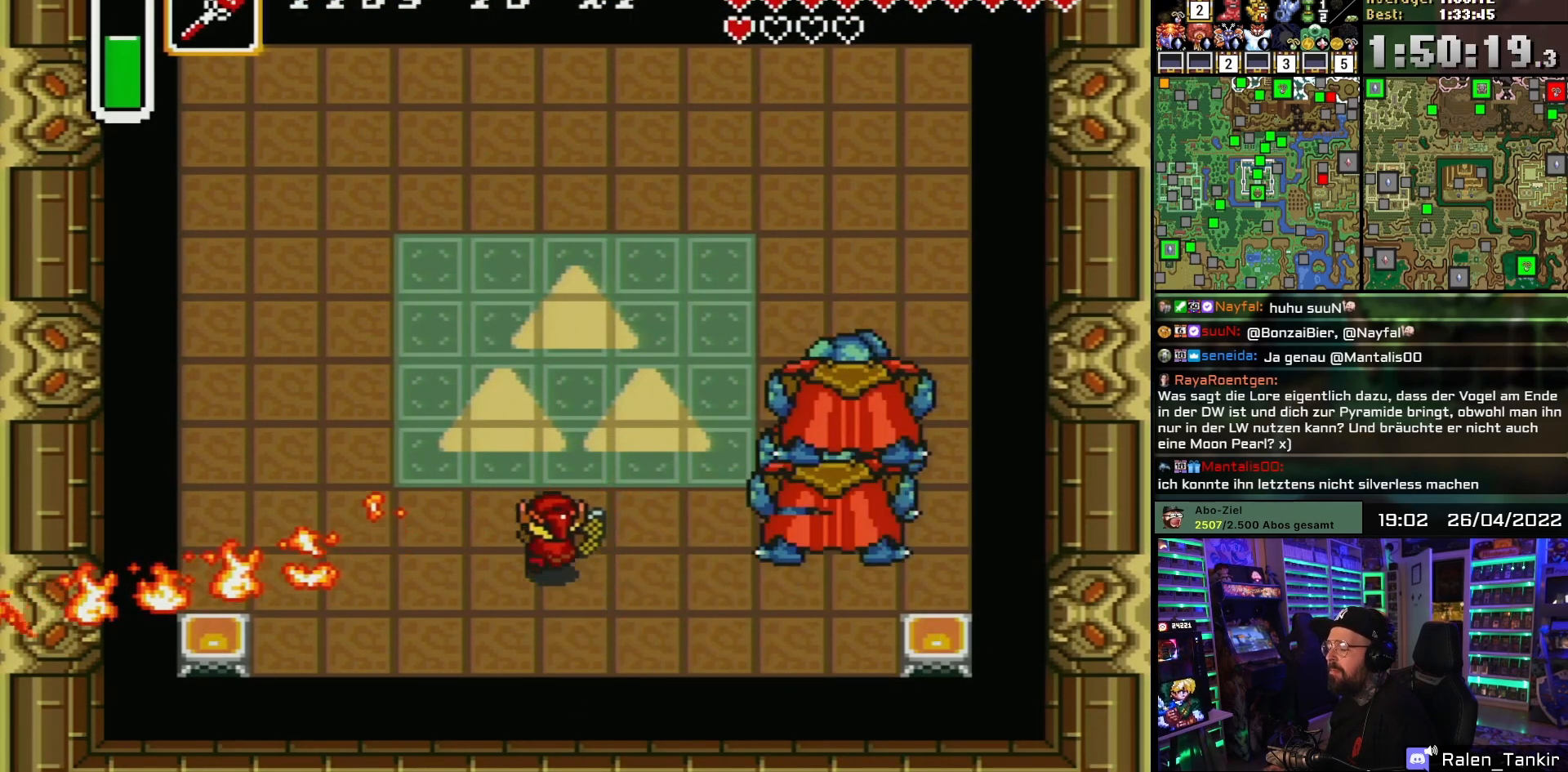
{"buttons": ["DPAD_UP"], "events": [[133, "DPAD_LEFT", "up"], [200, "DPAD_LEFT", "down"], [333, "DPAD_LEFT", "up"]]}
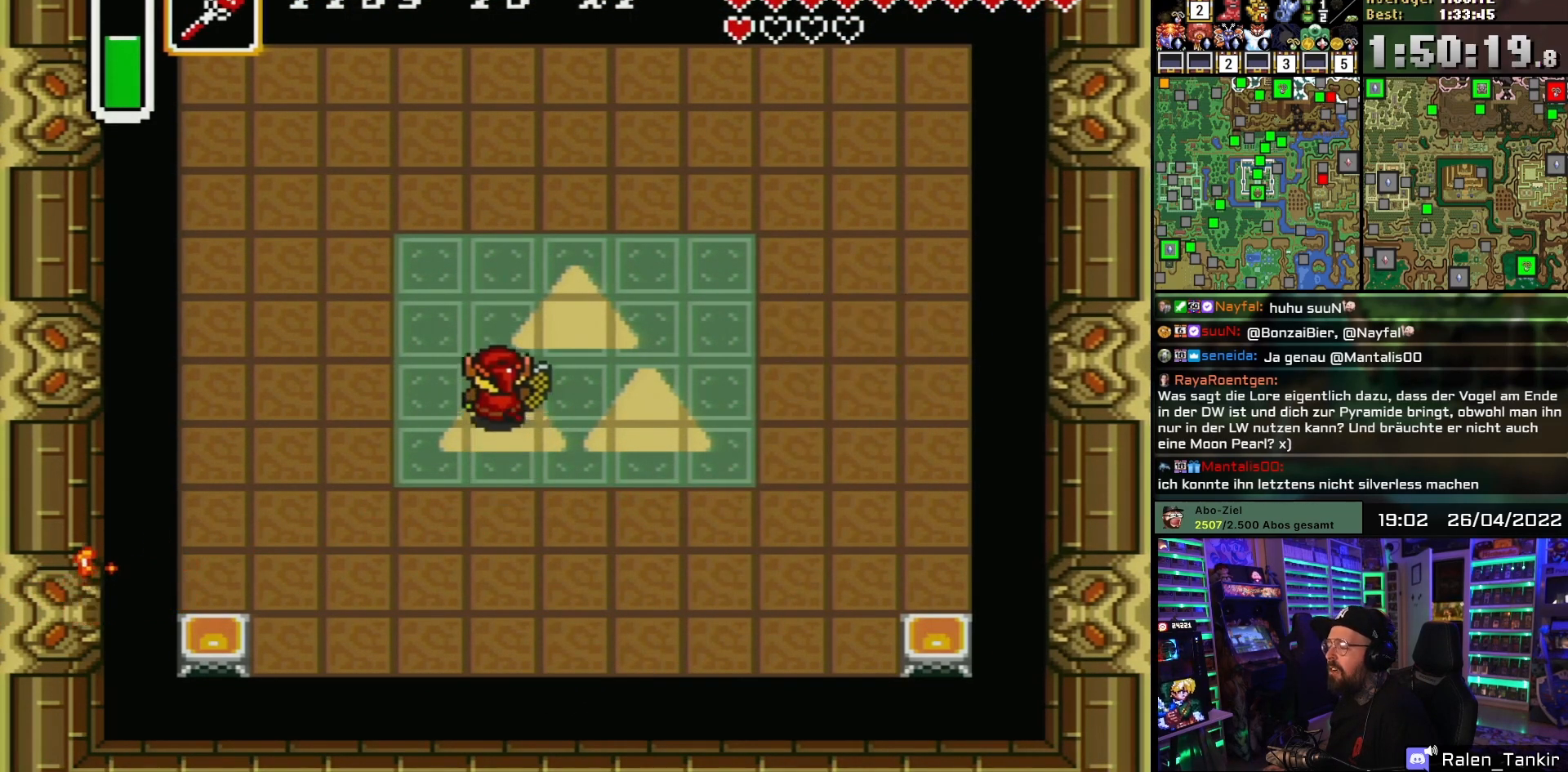
{"buttons": [], "events": [[67, "DPAD_RIGHT", "down"], [83, "DPAD_UP", "up"], [117, "DPAD_RIGHT", "up"], [150, "DPAD_DOWN", "down"], [200, "DPAD_DOWN", "up"]]}
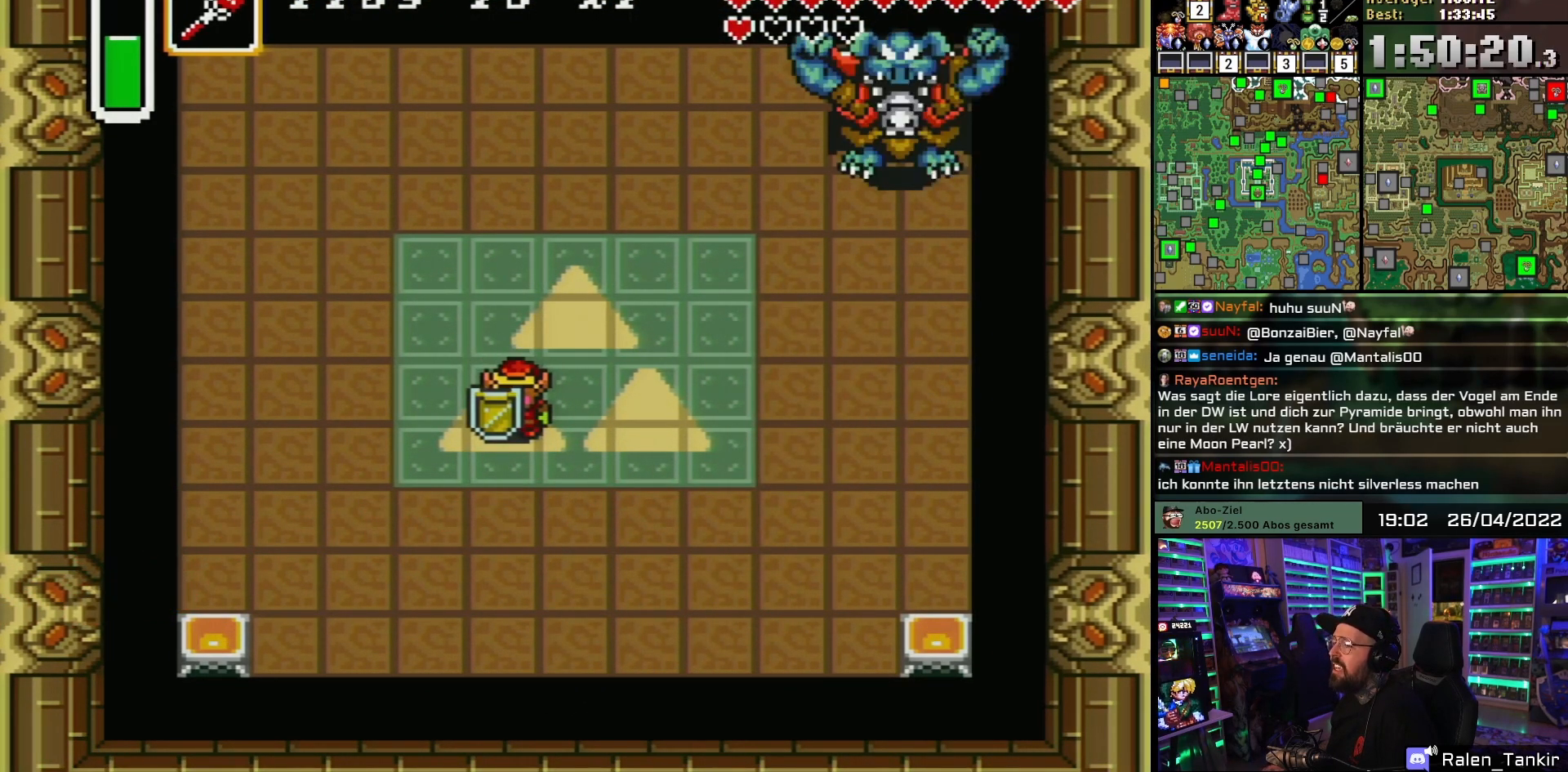
{"buttons": [], "events": []}
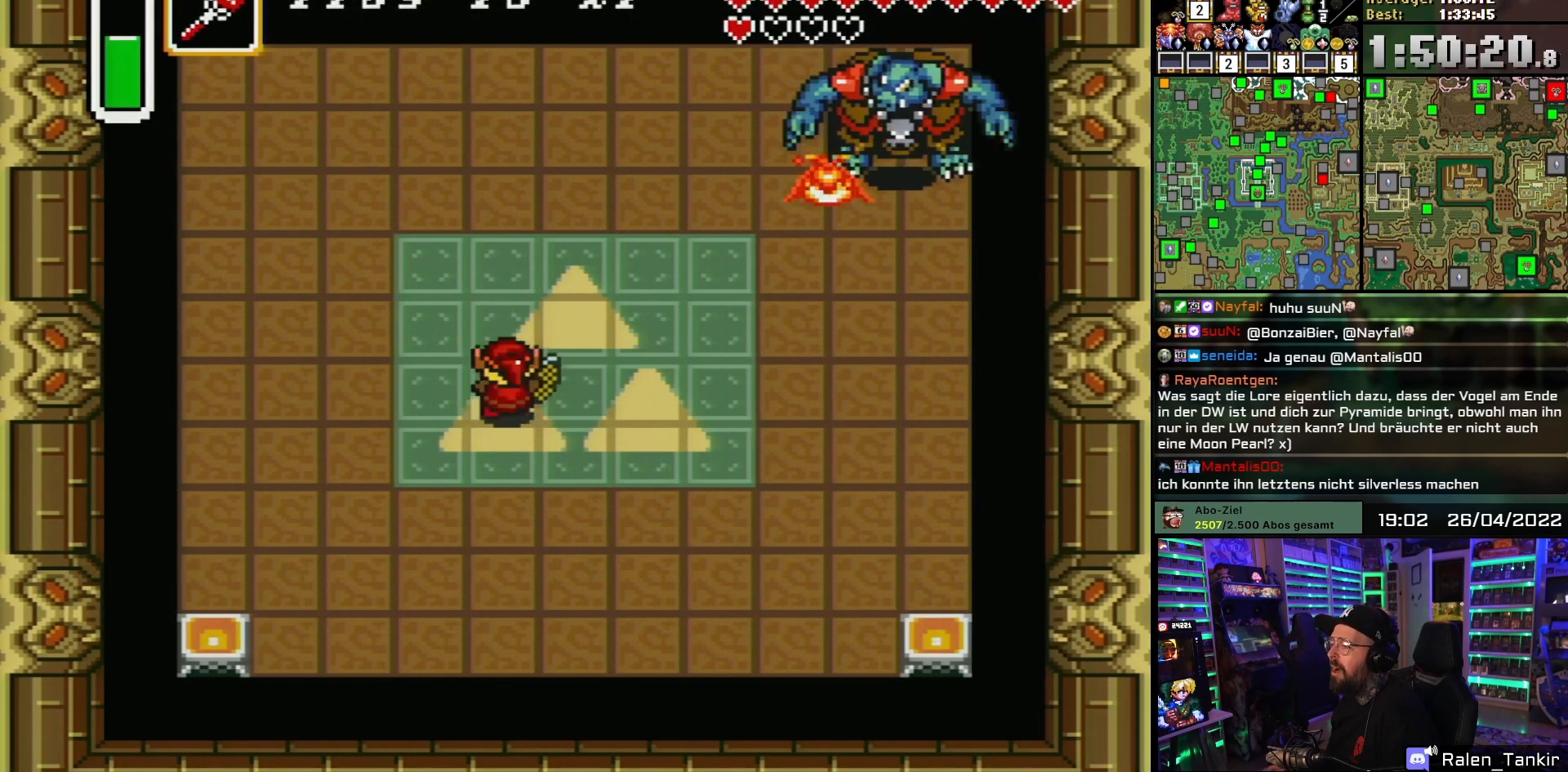
{"buttons": ["DPAD_UP", "DPAD_LEFT"], "events": [[17, "DPAD_UP", "down"], [33, "DPAD_LEFT", "down"], [350, "DPAD_UP", "up"], [500, "DPAD_UP", "down"]]}
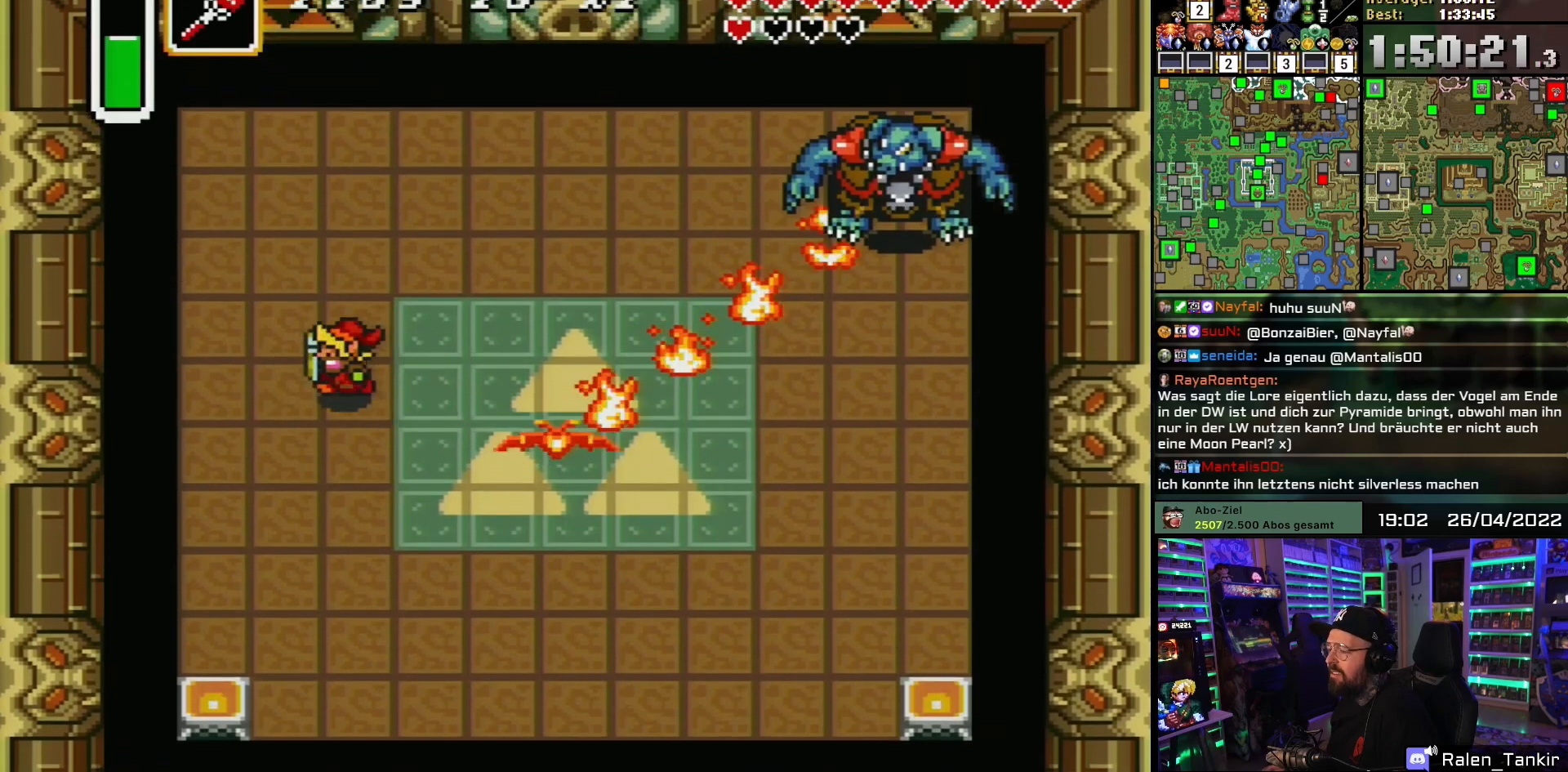
{"buttons": ["B"], "events": [[183, "DPAD_UP", "up"], [217, "DPAD_DOWN", "down"], [217, "DPAD_LEFT", "up"], [300, "B", "down"], [333, "DPAD_DOWN", "up"]]}
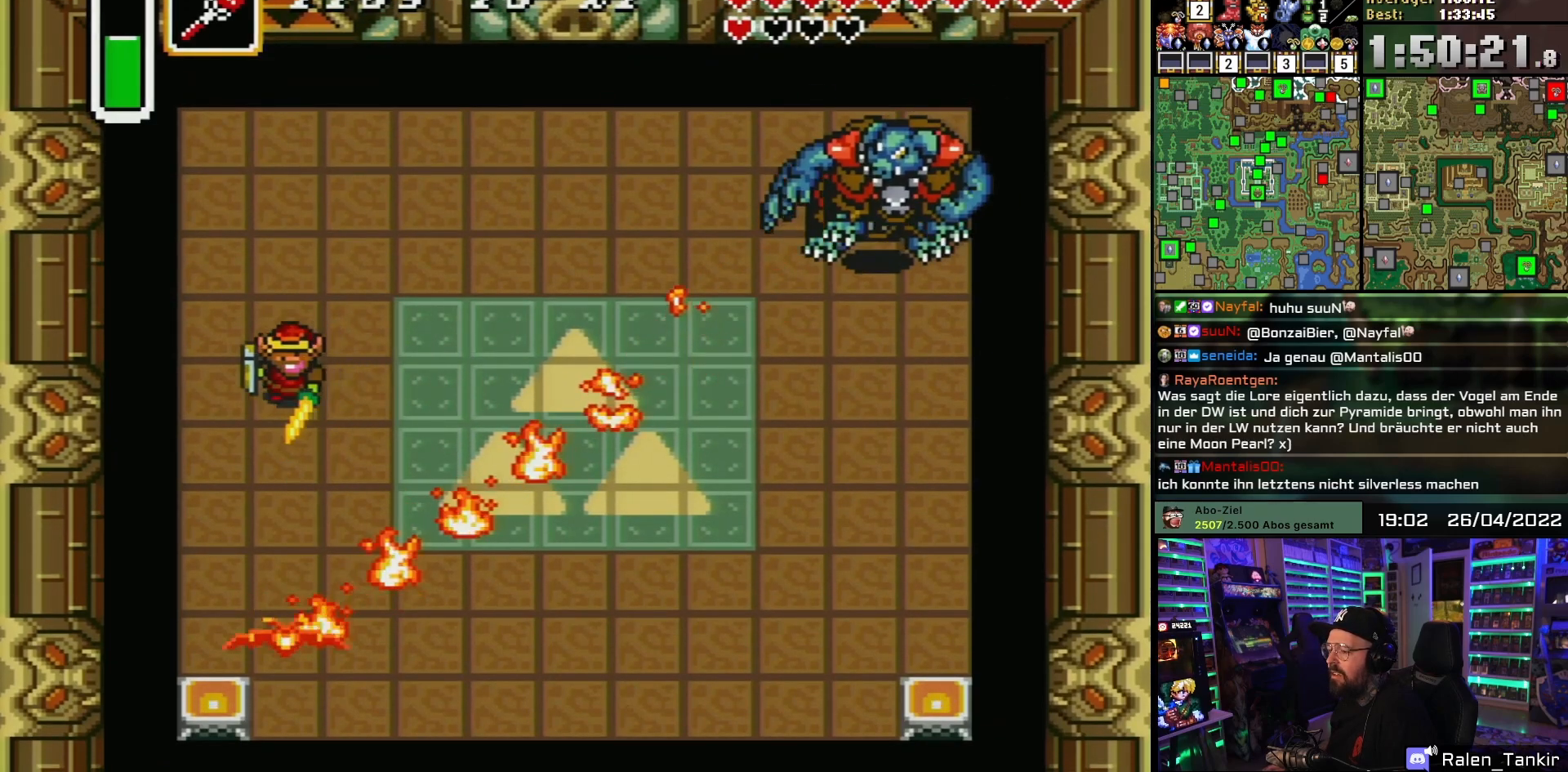
{"buttons": ["B"], "events": [[33, "DPAD_LEFT", "down"], [50, "DPAD_DOWN", "down"], [133, "DPAD_LEFT", "up"], [133, "DPAD_UP", "down"], [150, "DPAD_LEFT", "down"], [150, "DPAD_UP", "up"], [217, "DPAD_DOWN", "up"], [250, "DPAD_LEFT", "up"]]}
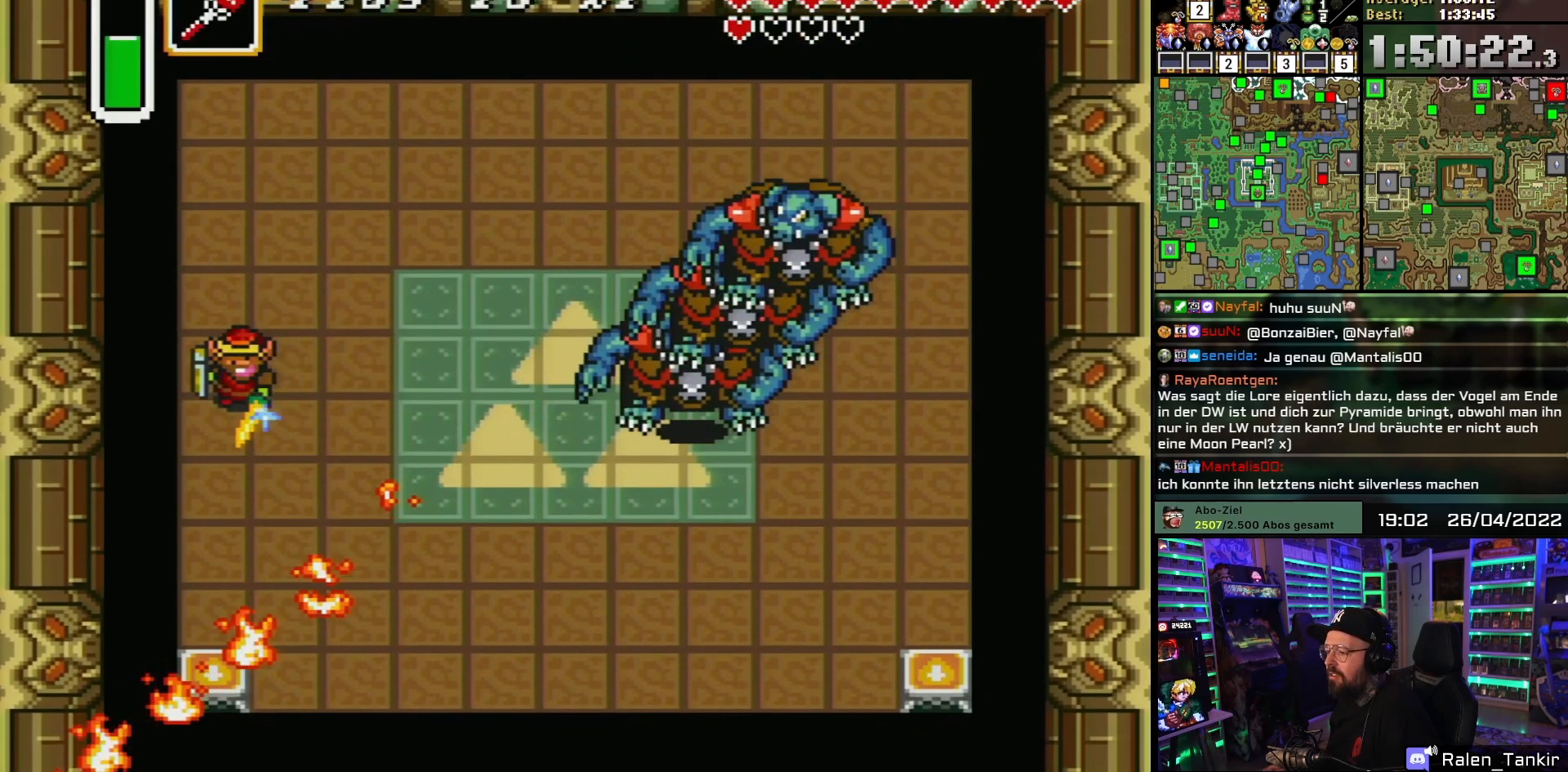
{"buttons": ["B", "DPAD_UP", "DPAD_RIGHT"], "events": [[83, "DPAD_UP", "down"], [100, "DPAD_RIGHT", "down"], [300, "DPAD_UP", "up"], [417, "DPAD_UP", "down"]]}
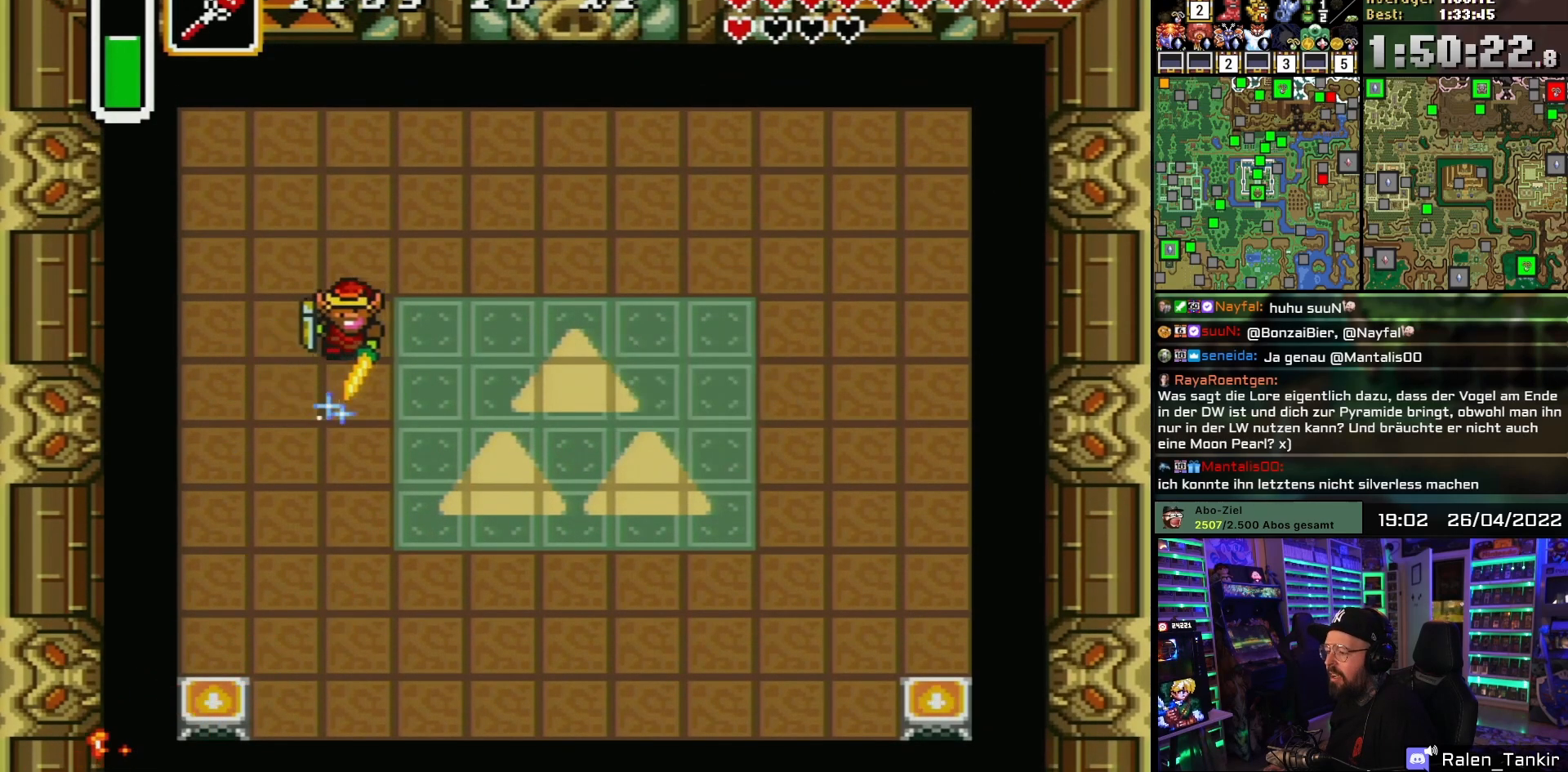
{"buttons": [], "events": [[100, "DPAD_UP", "up"], [367, "B", "up"], [483, "DPAD_RIGHT", "up"]]}
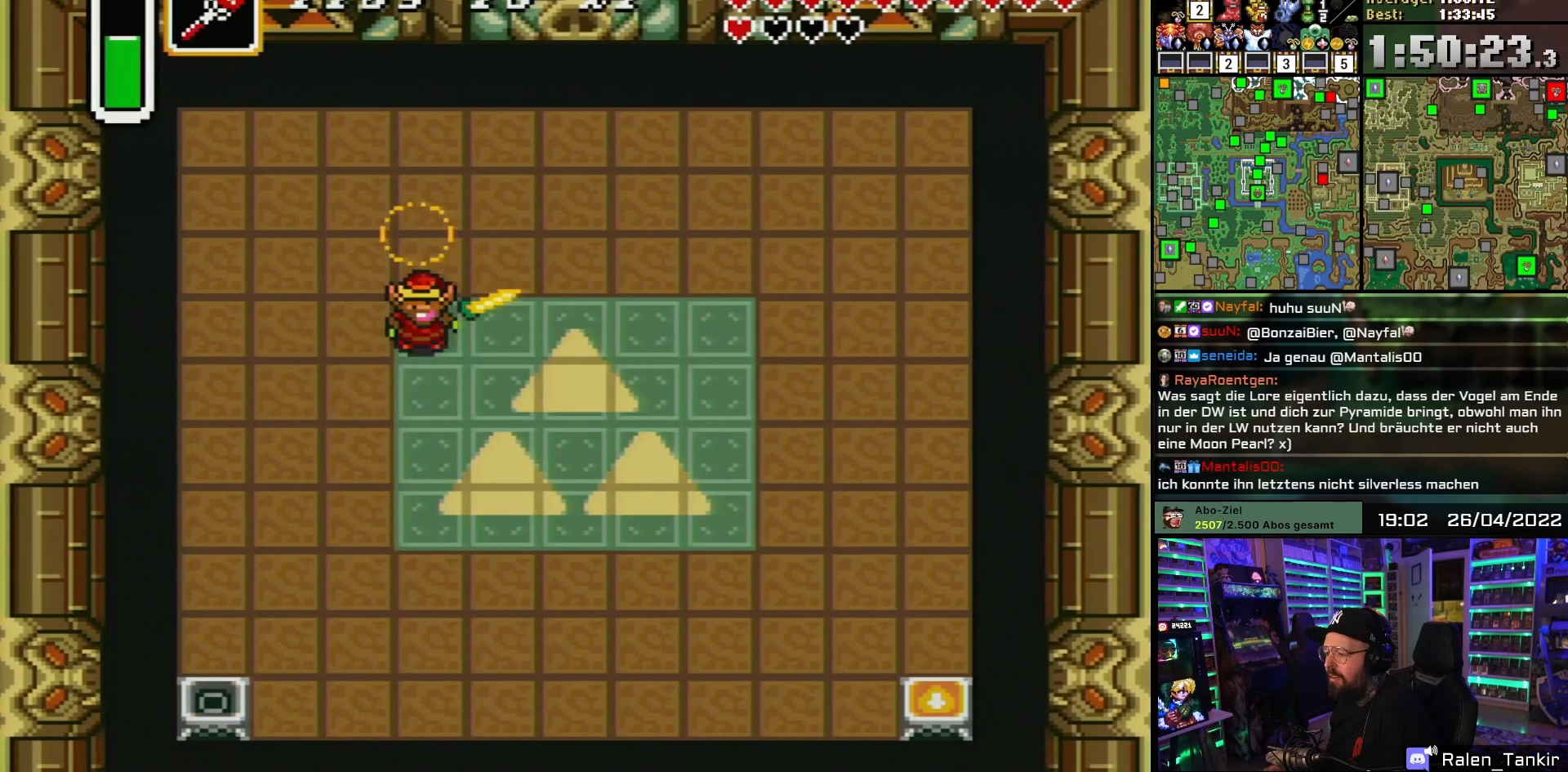
{"buttons": ["DPAD_LEFT"], "events": [[300, "DPAD_UP", "down"], [450, "DPAD_LEFT", "down"], [483, "DPAD_UP", "up"]]}
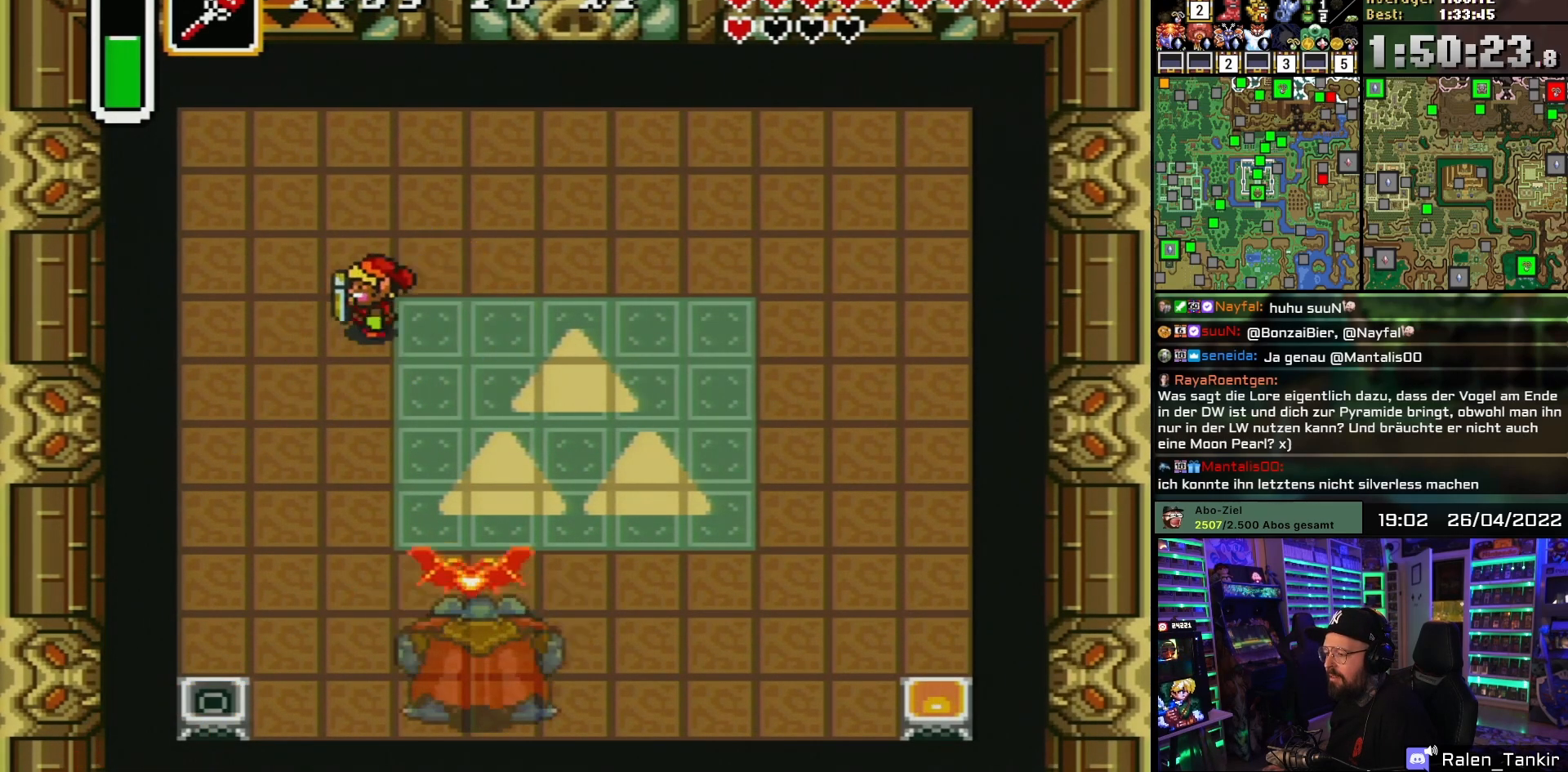
{"buttons": ["B"], "events": [[300, "DPAD_DOWN", "down"], [333, "DPAD_LEFT", "up"], [383, "B", "down"], [450, "DPAD_DOWN", "up"]]}
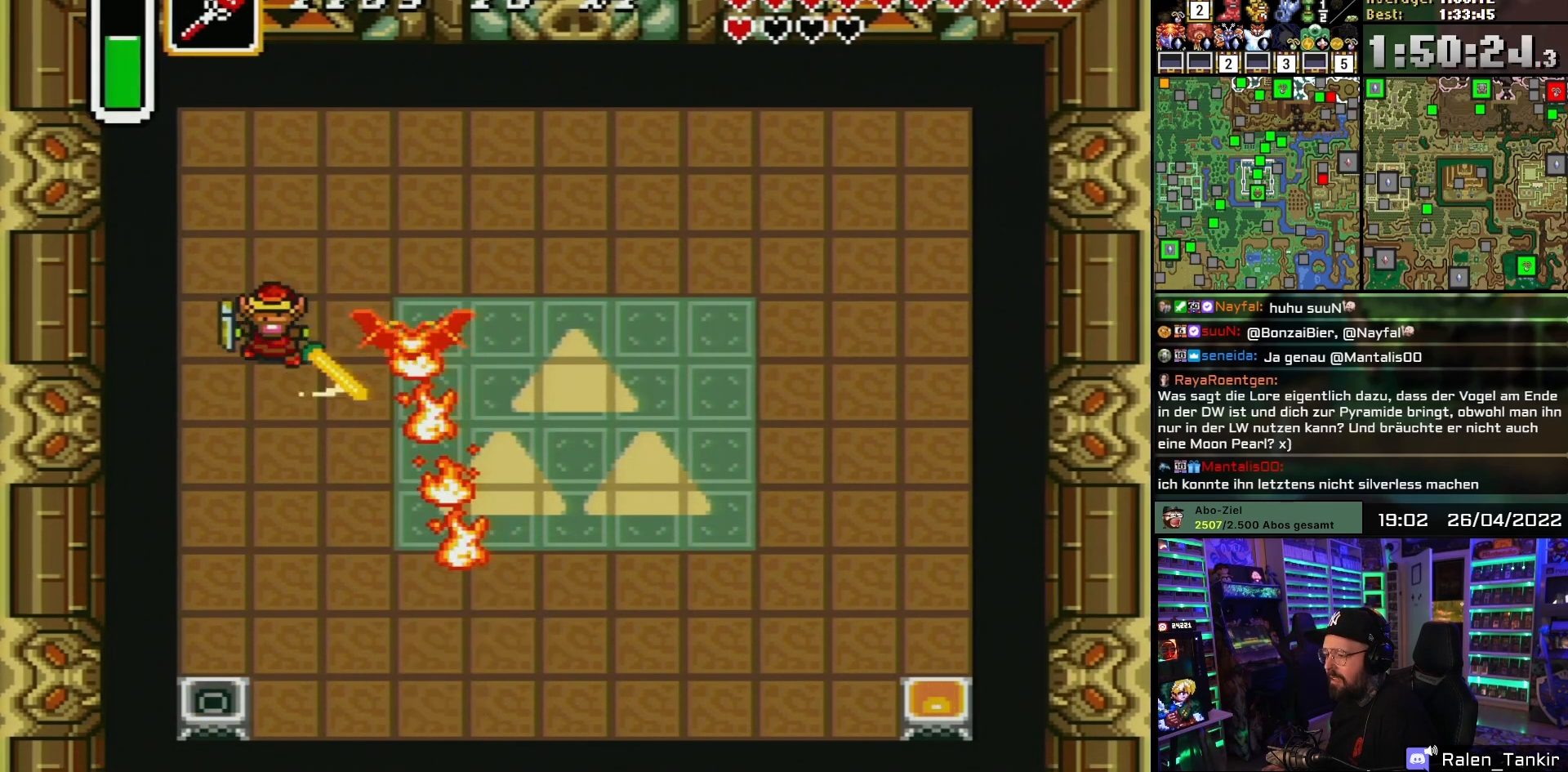
{"buttons": ["B"], "events": [[133, "DPAD_LEFT", "down"], [150, "DPAD_DOWN", "down"], [317, "DPAD_DOWN", "up"], [317, "DPAD_LEFT", "up"]]}